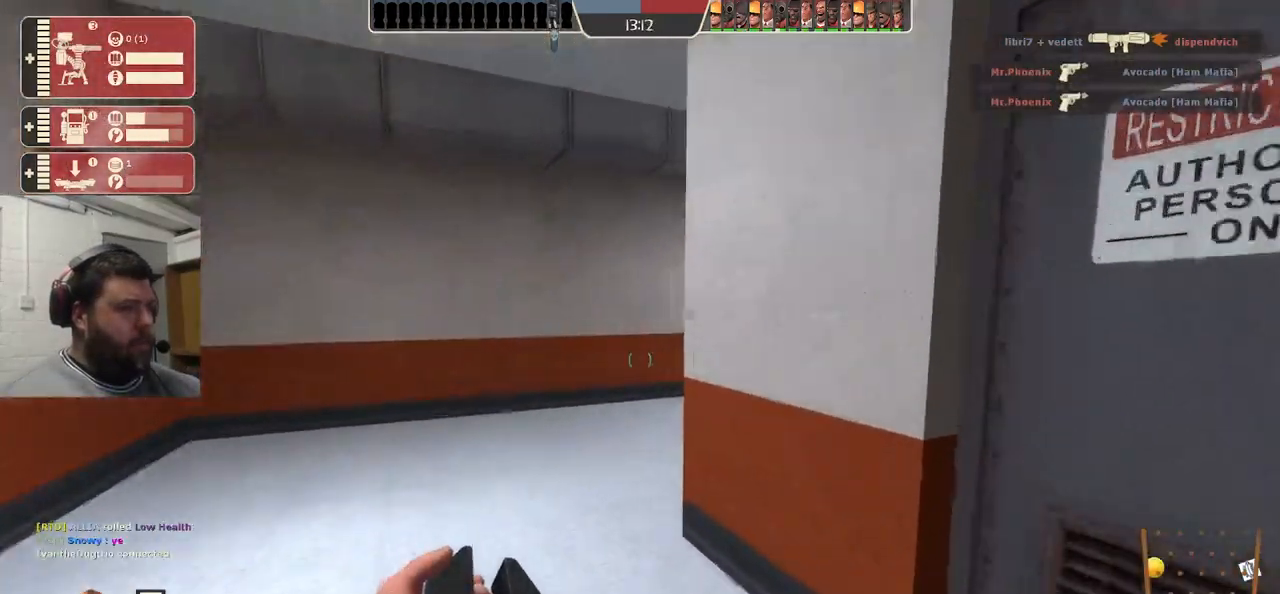
Gameplay with a controller (PlayStation layout); each line is a JSON object with the inputs held at the frame after it. "events" lists button and stick changes between this image and that frame as [ms after this image, input, new state], when the widget could be followed in between.
{"buttons": [], "left_stick": "up", "right_stick": "center", "events": [[250, "right_stick", "right"], [450, "right_stick", "center"]]}
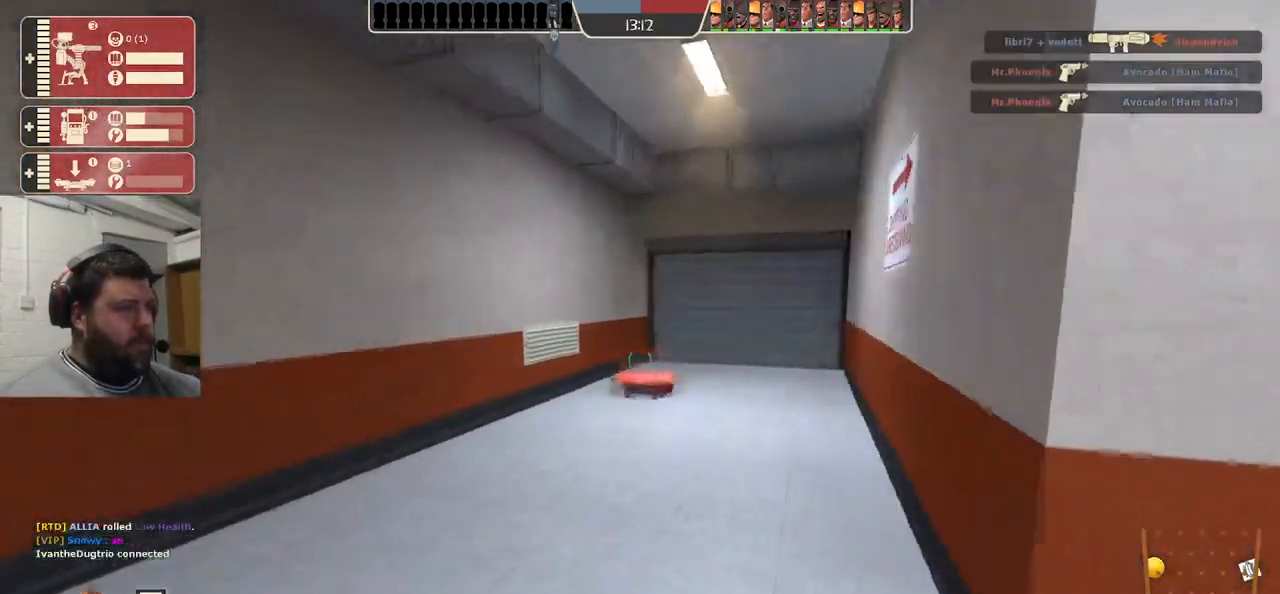
{"buttons": [], "left_stick": "up", "right_stick": "center", "events": []}
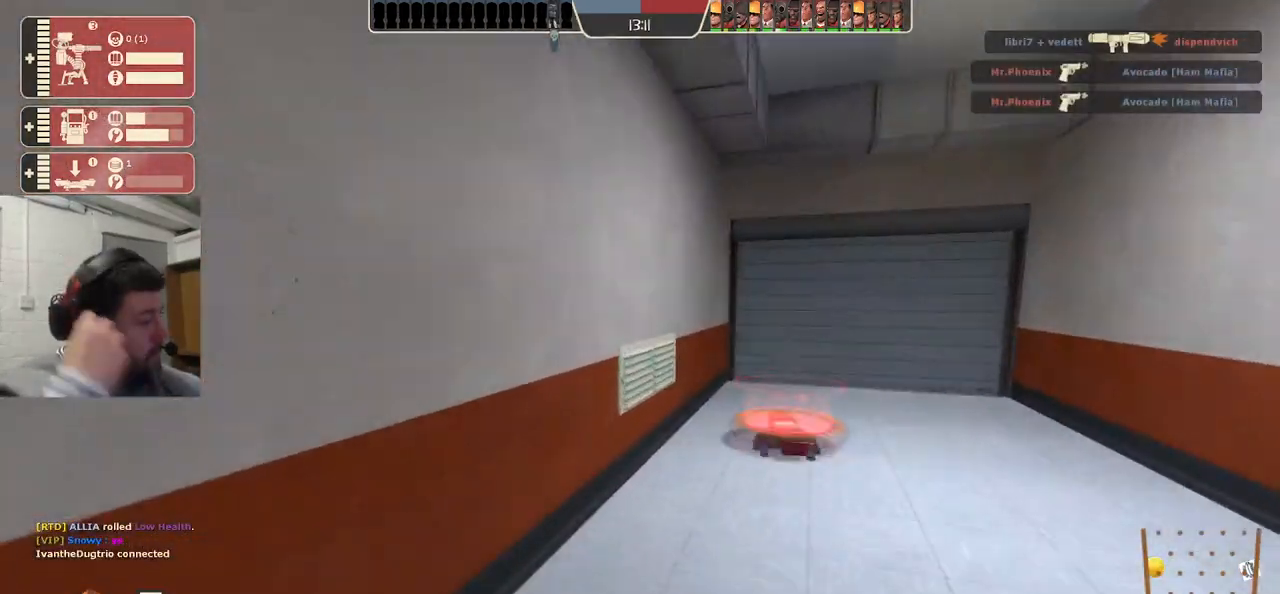
{"buttons": [], "left_stick": "up", "right_stick": "center", "events": []}
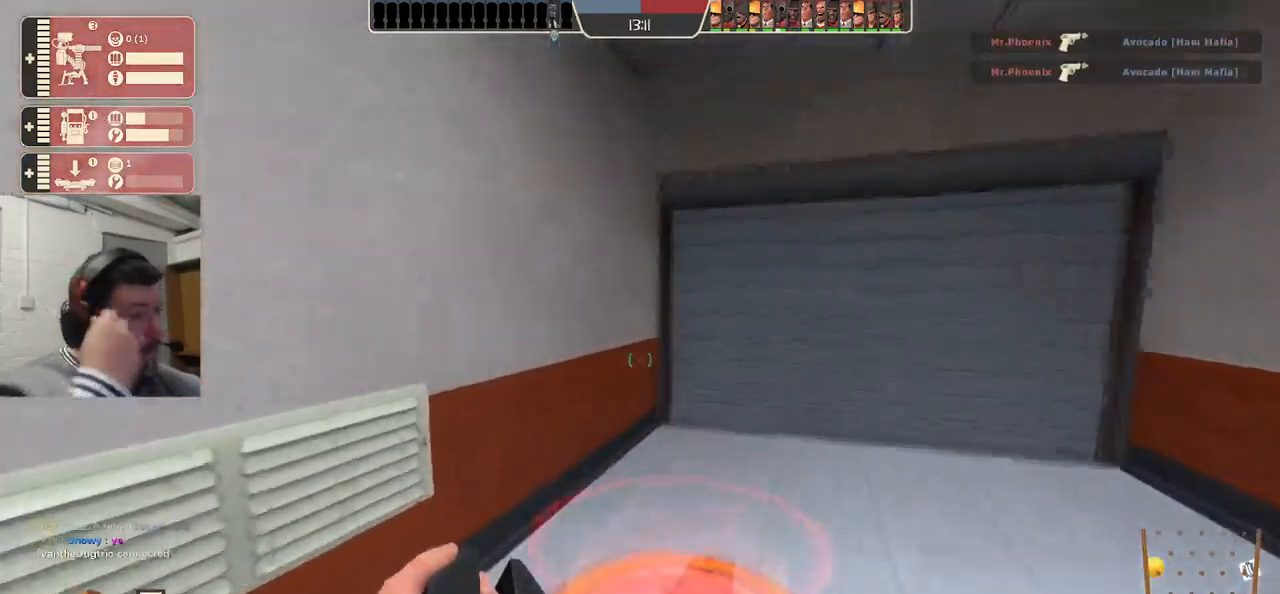
{"buttons": [], "left_stick": "up-right", "right_stick": "center", "events": [[383, "left_stick", "up-right"]]}
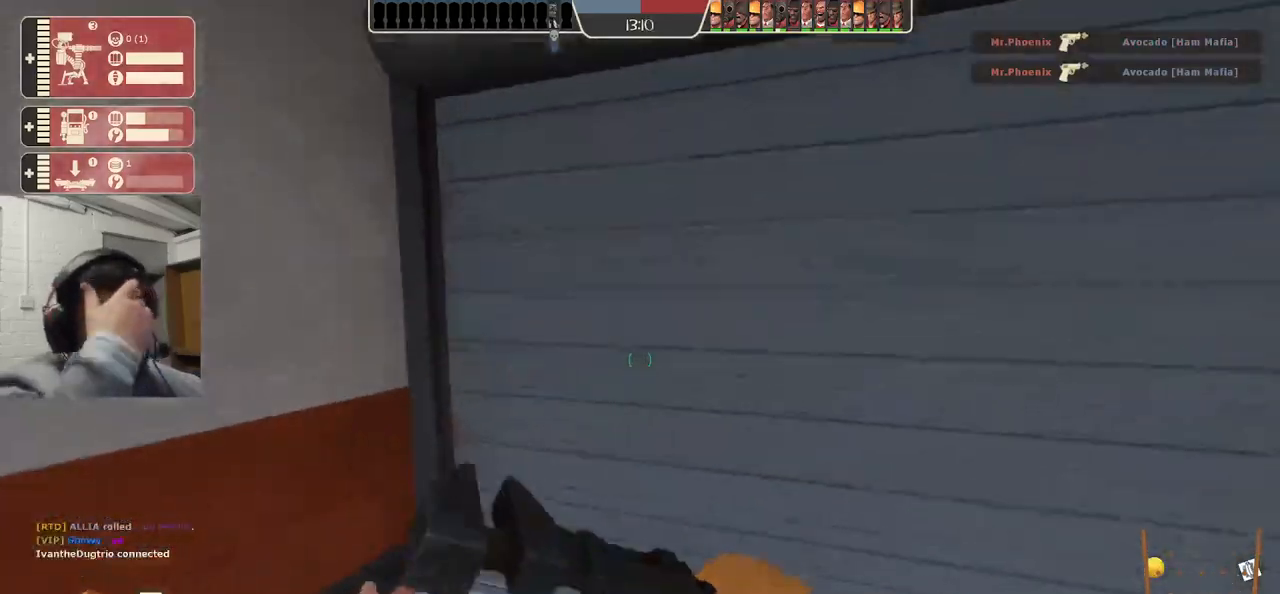
{"buttons": [], "left_stick": "up-right", "right_stick": "center", "events": []}
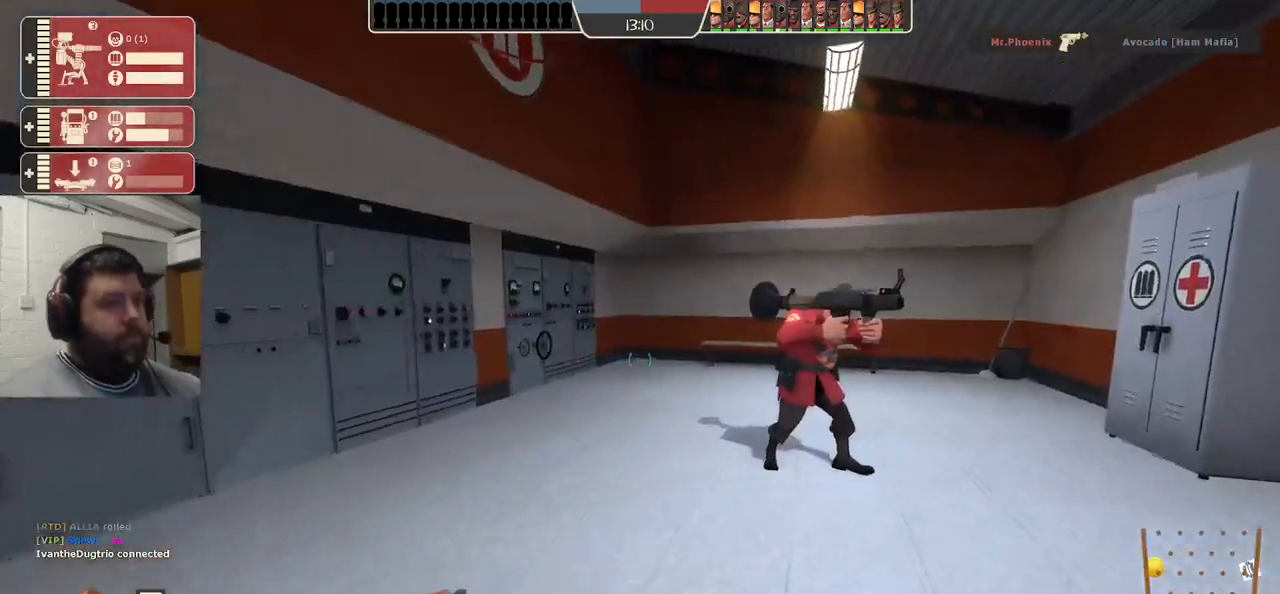
{"buttons": [], "left_stick": "up", "right_stick": "center", "events": [[83, "right_stick", "right"], [167, "left_stick", "up"], [167, "right_stick", "center"]]}
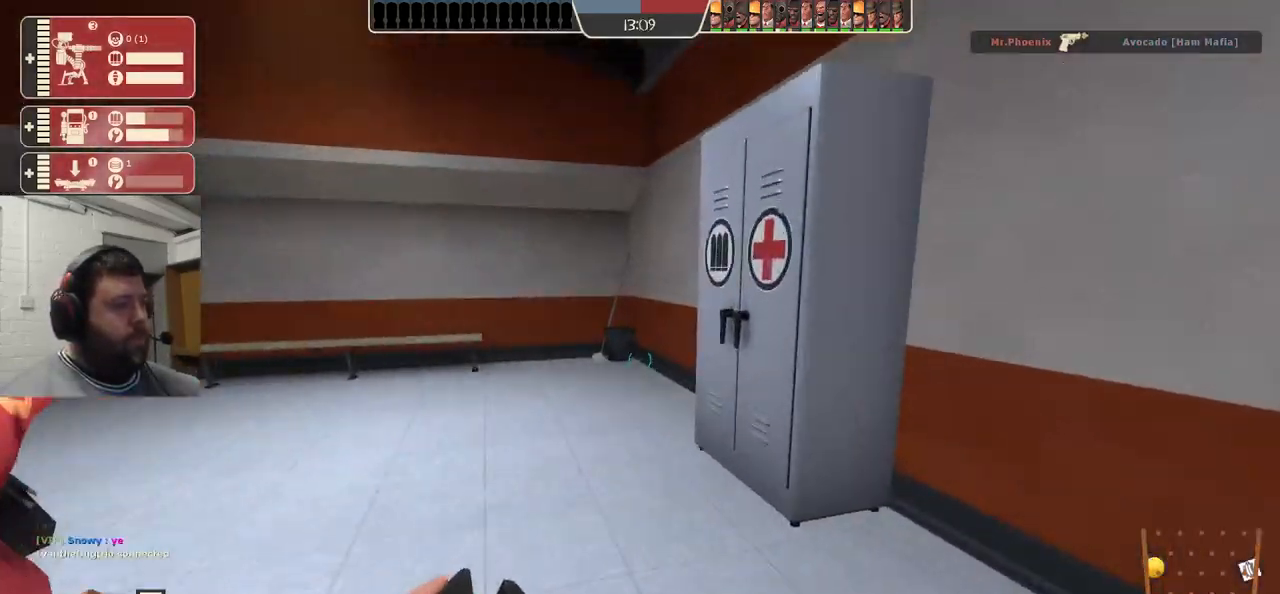
{"buttons": [], "left_stick": "up", "right_stick": "left", "events": [[300, "right_stick", "left"]]}
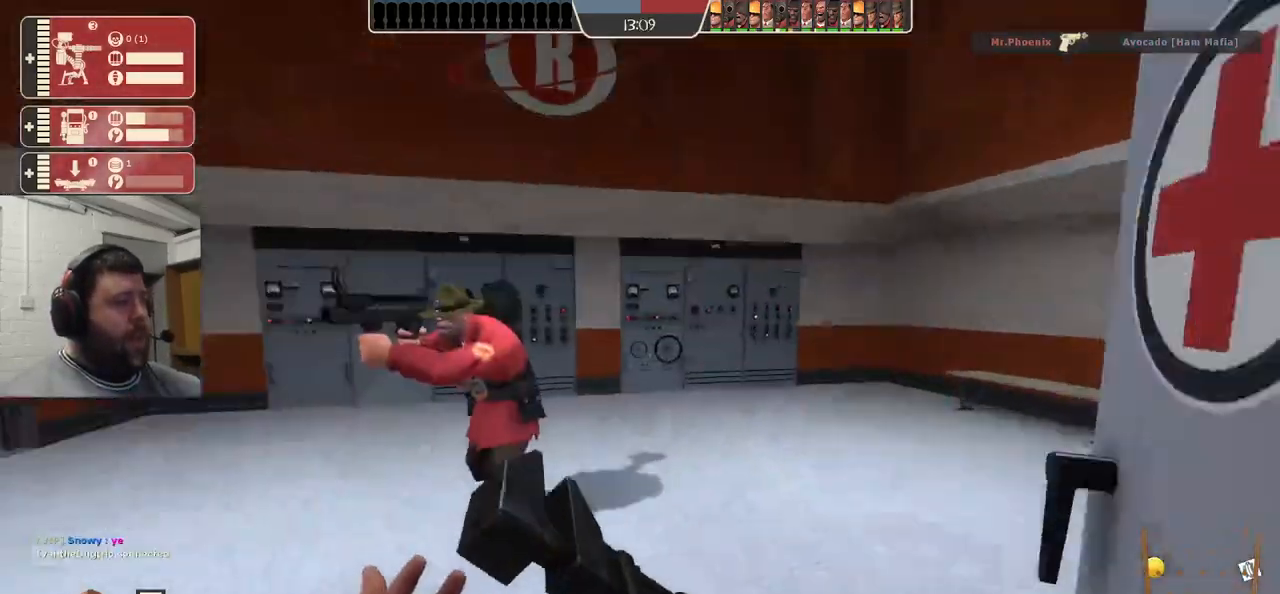
{"buttons": [], "left_stick": "up", "right_stick": "center", "events": [[317, "right_stick", "center"]]}
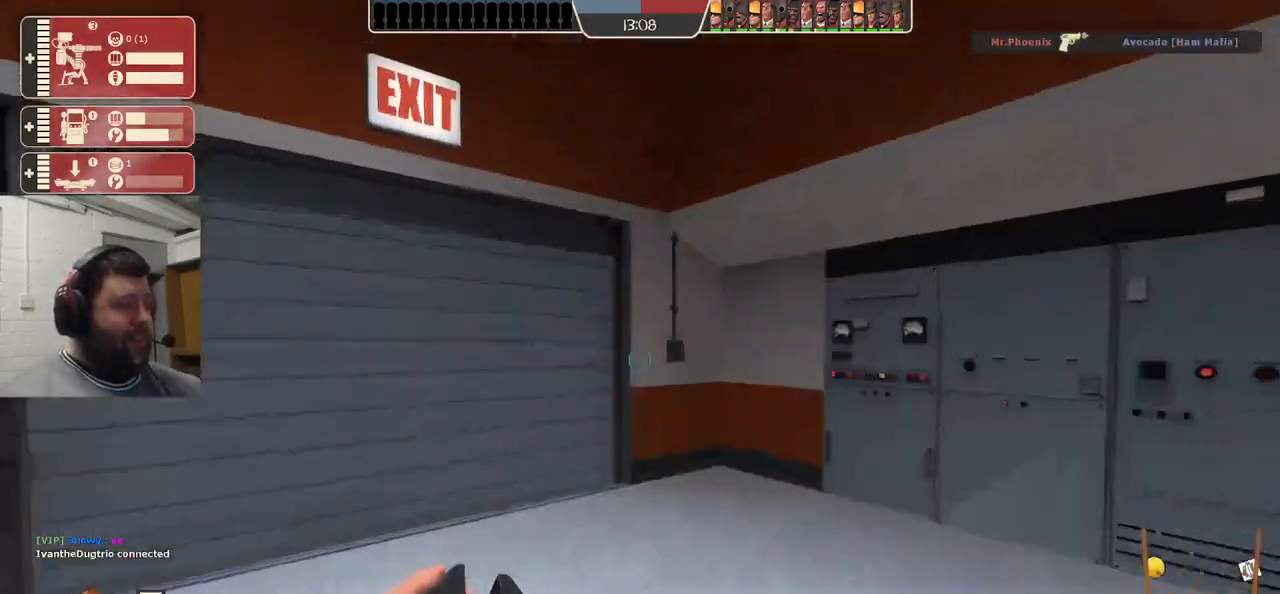
{"buttons": [], "left_stick": "up", "right_stick": "center", "events": [[50, "right_stick", "left"], [317, "right_stick", "center"]]}
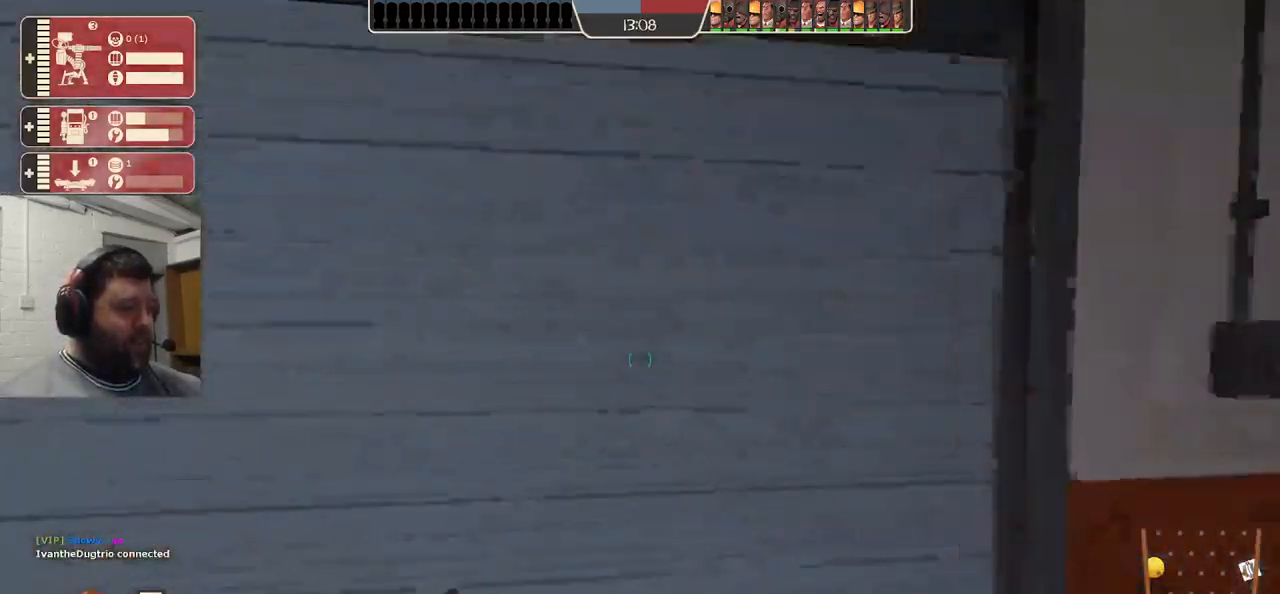
{"buttons": [], "left_stick": "up-right", "right_stick": "center", "events": [[150, "right_stick", "left"], [500, "left_stick", "up-right"], [500, "right_stick", "center"]]}
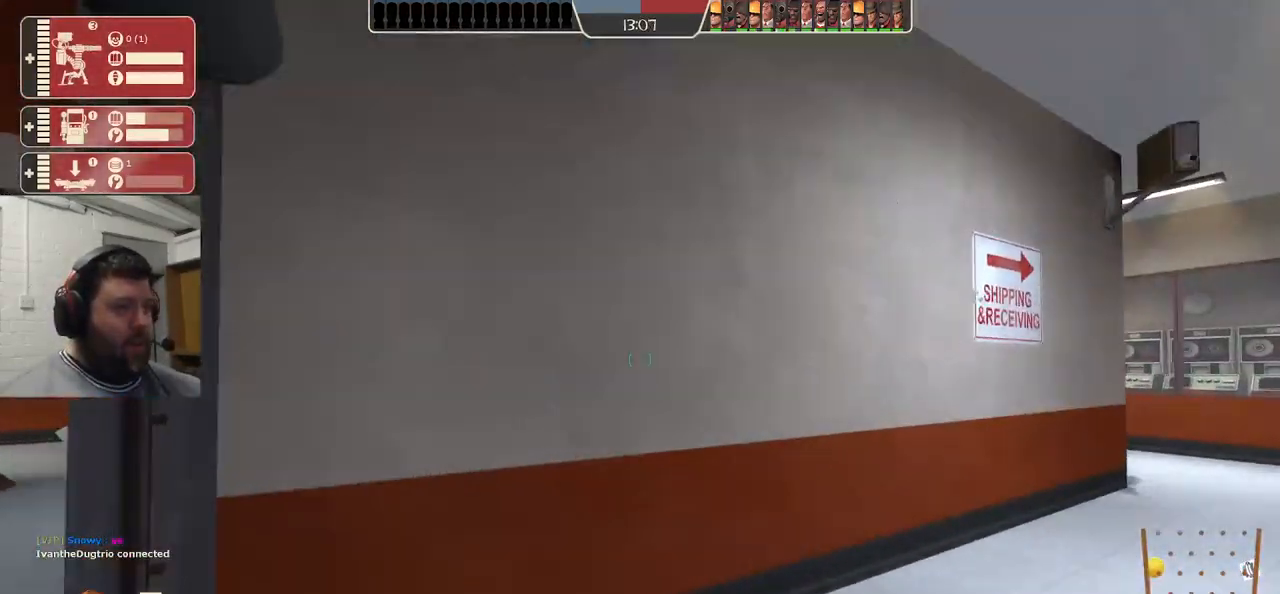
{"buttons": [], "left_stick": "up-right", "right_stick": "center", "events": [[267, "right_stick", "up-right"], [367, "right_stick", "center"]]}
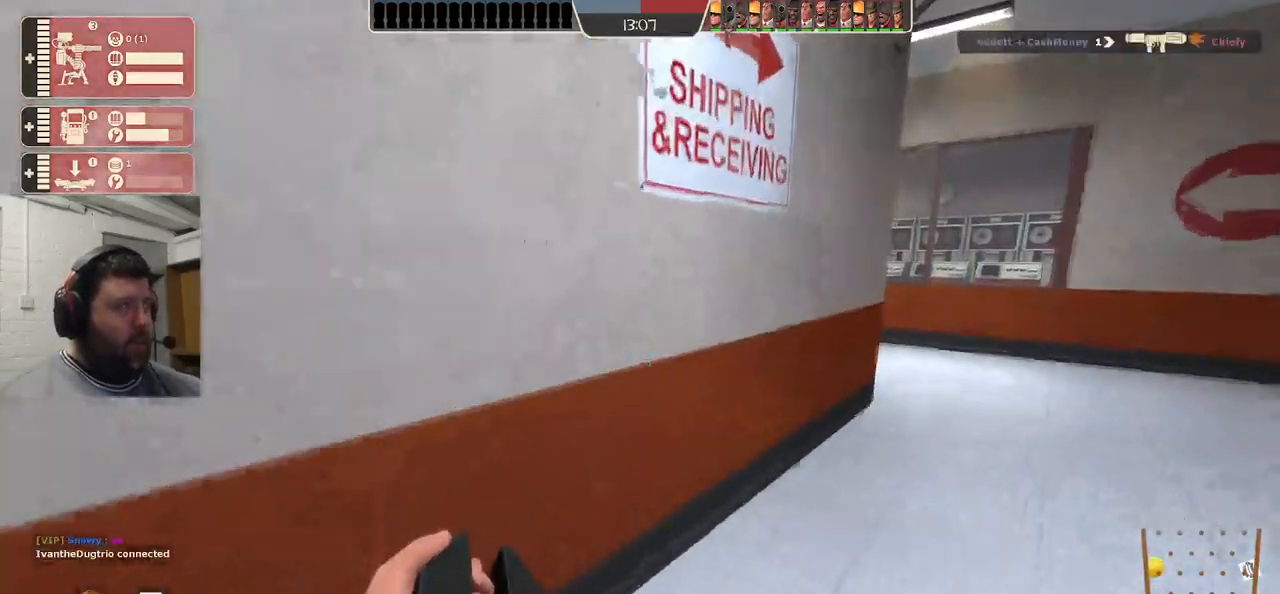
{"buttons": [], "left_stick": "up-right", "right_stick": "center", "events": []}
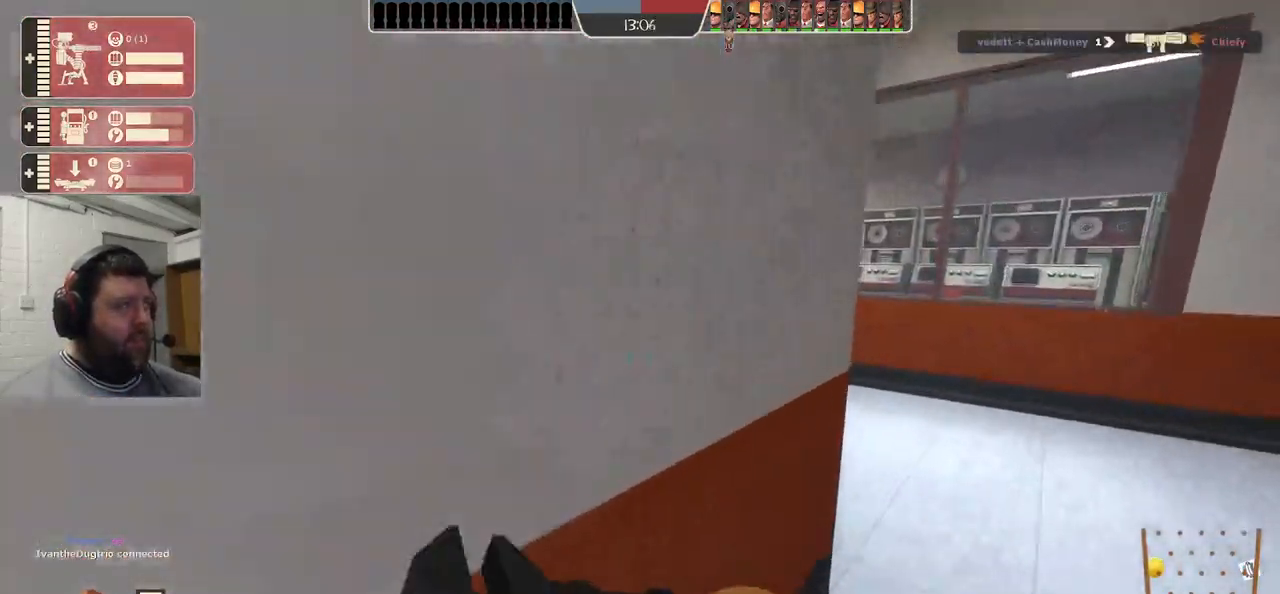
{"buttons": [], "left_stick": "up", "right_stick": "center", "events": [[300, "left_stick", "up"], [350, "right_stick", "left"], [433, "right_stick", "center"]]}
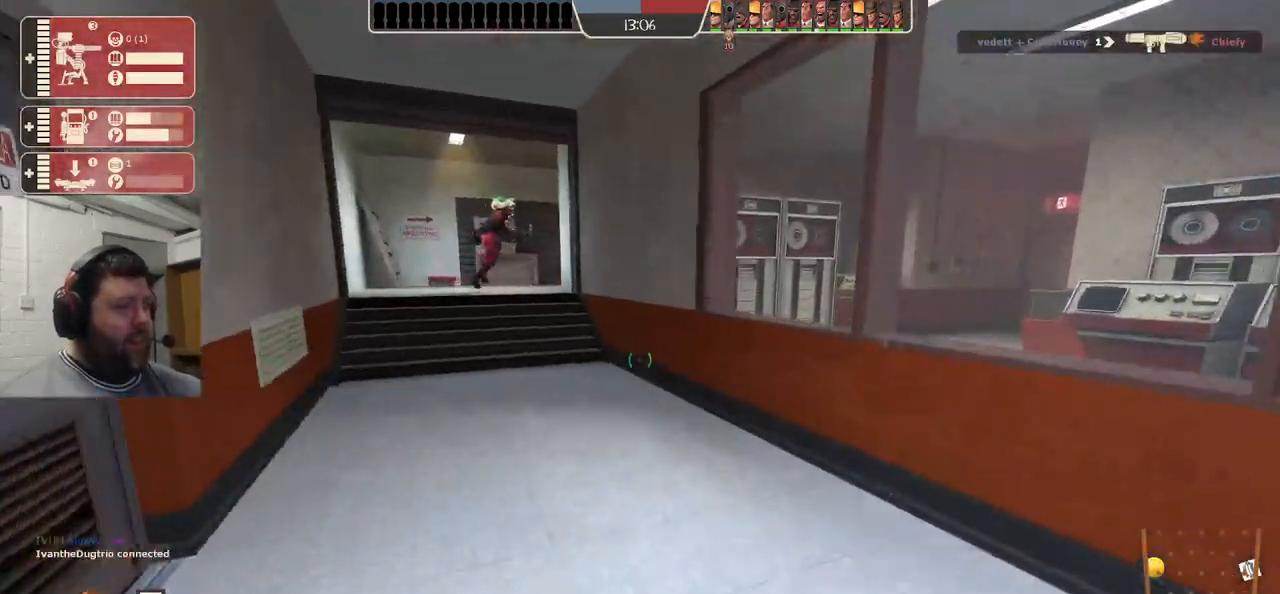
{"buttons": [], "left_stick": "up", "right_stick": "center", "events": []}
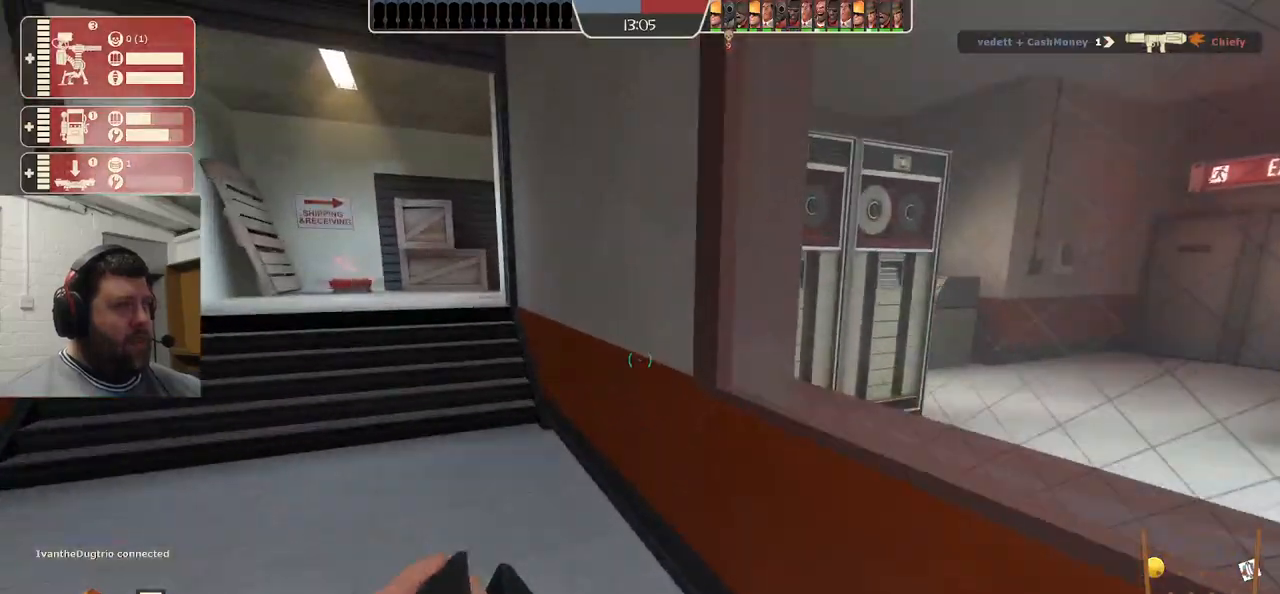
{"buttons": [], "left_stick": "up", "right_stick": "center", "events": []}
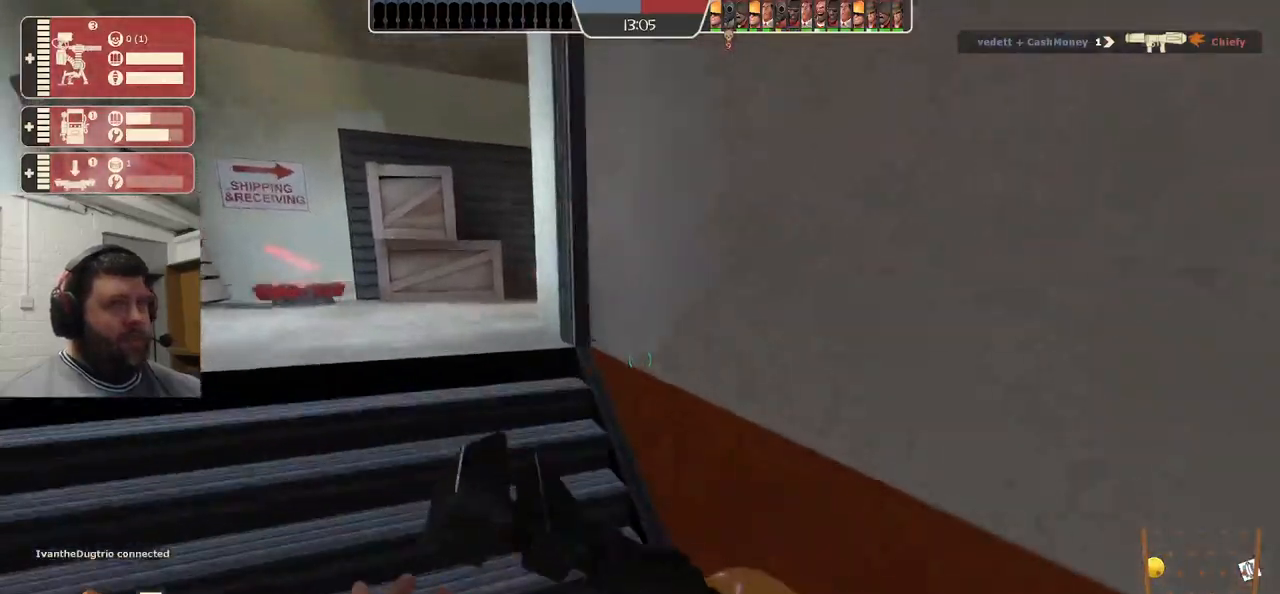
{"buttons": [], "left_stick": "up", "right_stick": "right", "events": [[417, "right_stick", "right"]]}
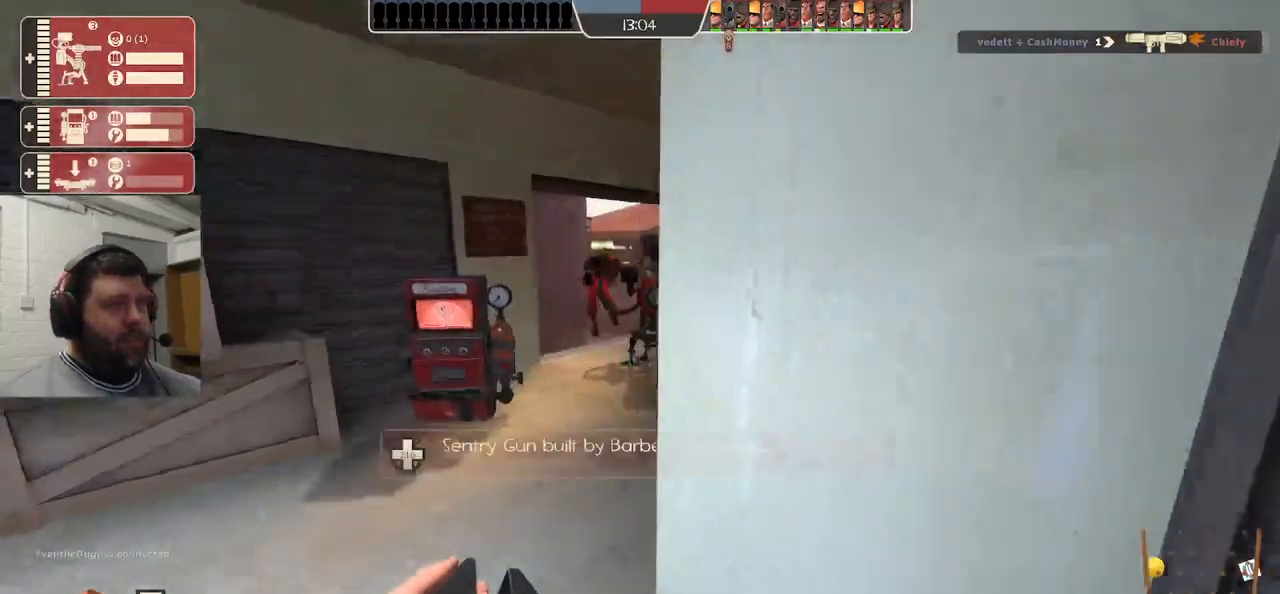
{"buttons": [], "left_stick": "up", "right_stick": "left", "events": [[33, "right_stick", "center"], [500, "right_stick", "left"]]}
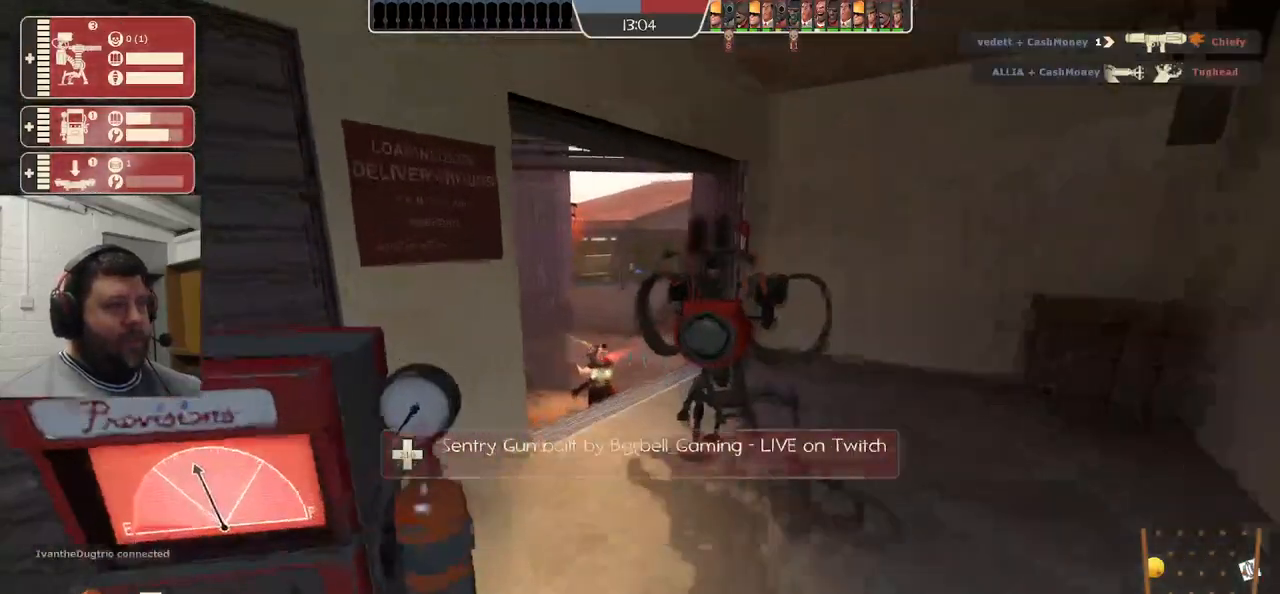
{"buttons": ["R2"], "left_stick": "center", "right_stick": "center", "events": [[17, "R2", "down"], [133, "left_stick", "center"], [150, "right_stick", "center"], [283, "R1", "down"], [383, "R1", "up"]]}
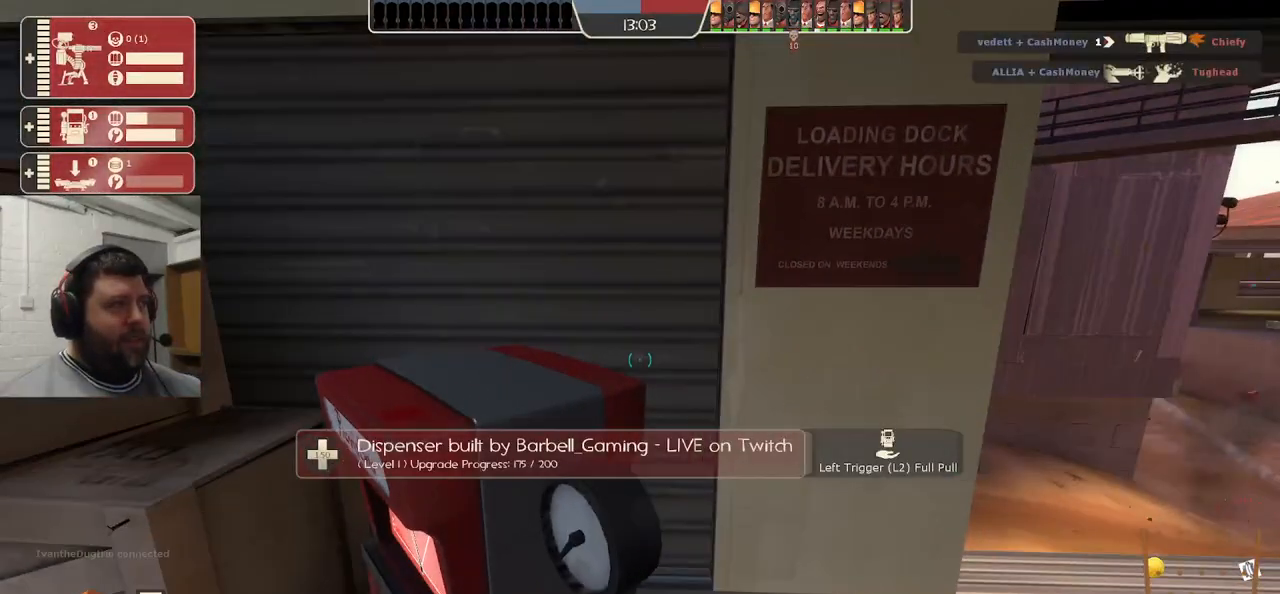
{"buttons": ["R2"], "left_stick": "center", "right_stick": "center", "events": []}
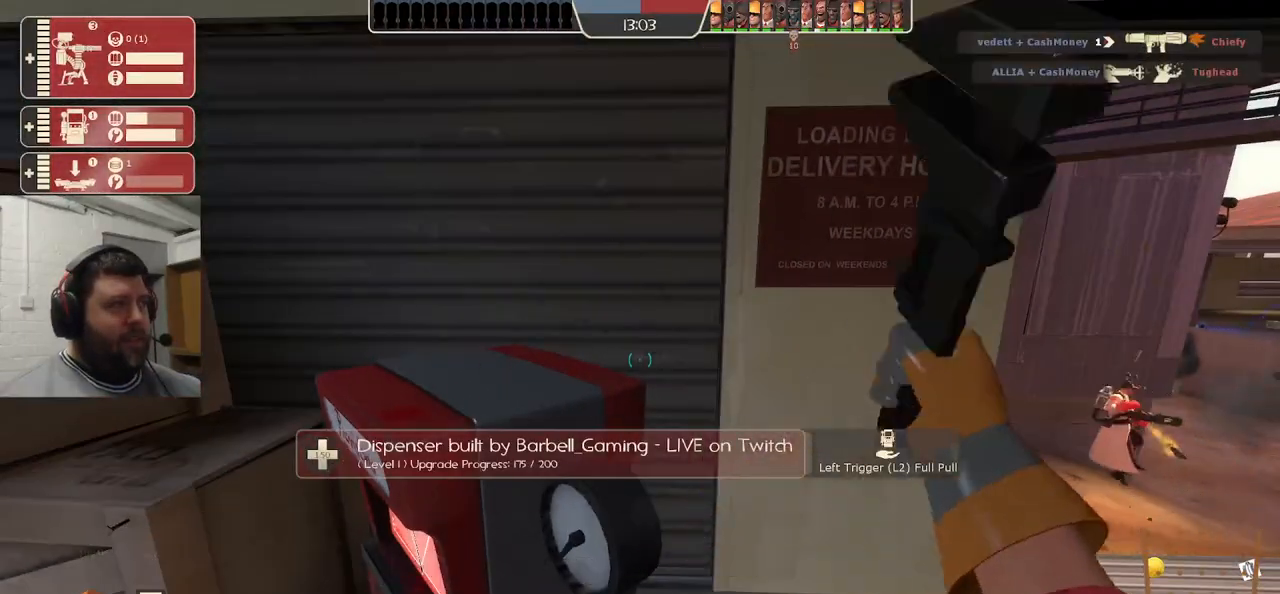
{"buttons": ["R2"], "left_stick": "center", "right_stick": "center", "events": []}
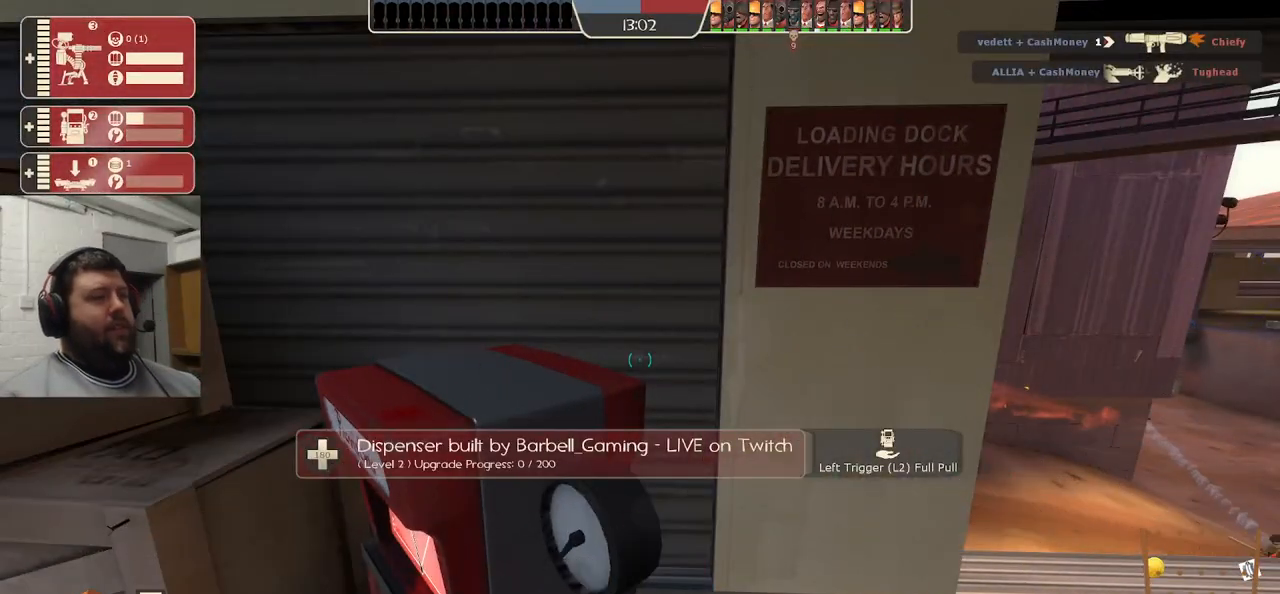
{"buttons": ["R2"], "left_stick": "center", "right_stick": "center", "events": [[283, "right_stick", "right"], [417, "right_stick", "center"]]}
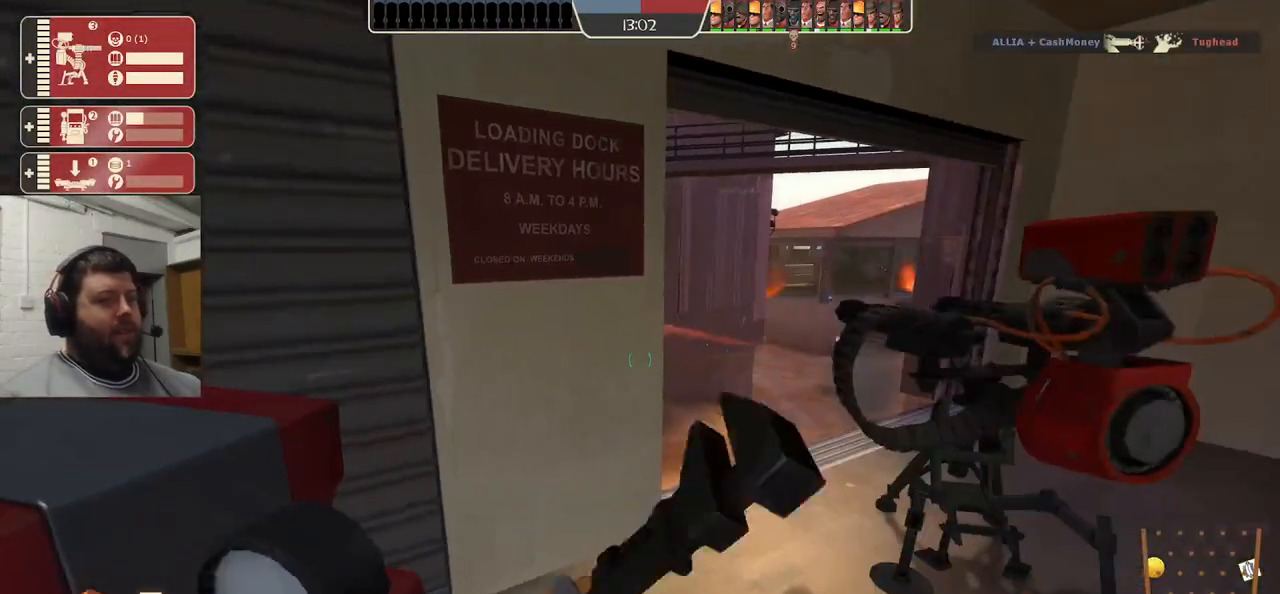
{"buttons": ["R2"], "left_stick": "center", "right_stick": "center", "events": [[200, "right_stick", "left"], [333, "right_stick", "center"]]}
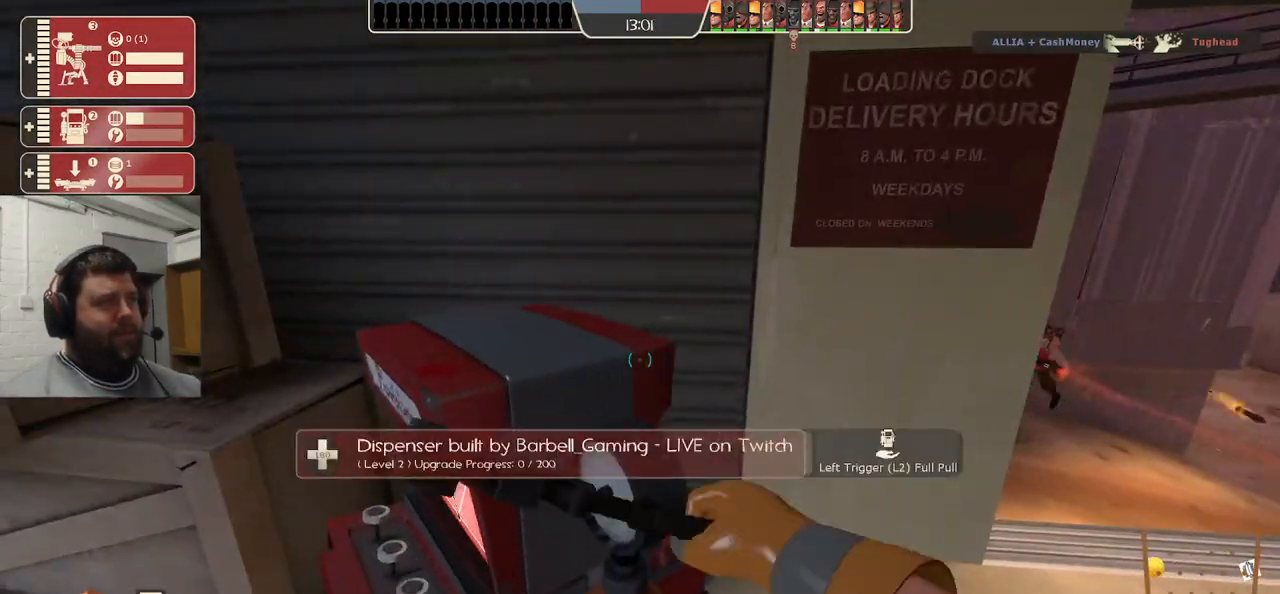
{"buttons": ["R2"], "left_stick": "center", "right_stick": "center", "events": []}
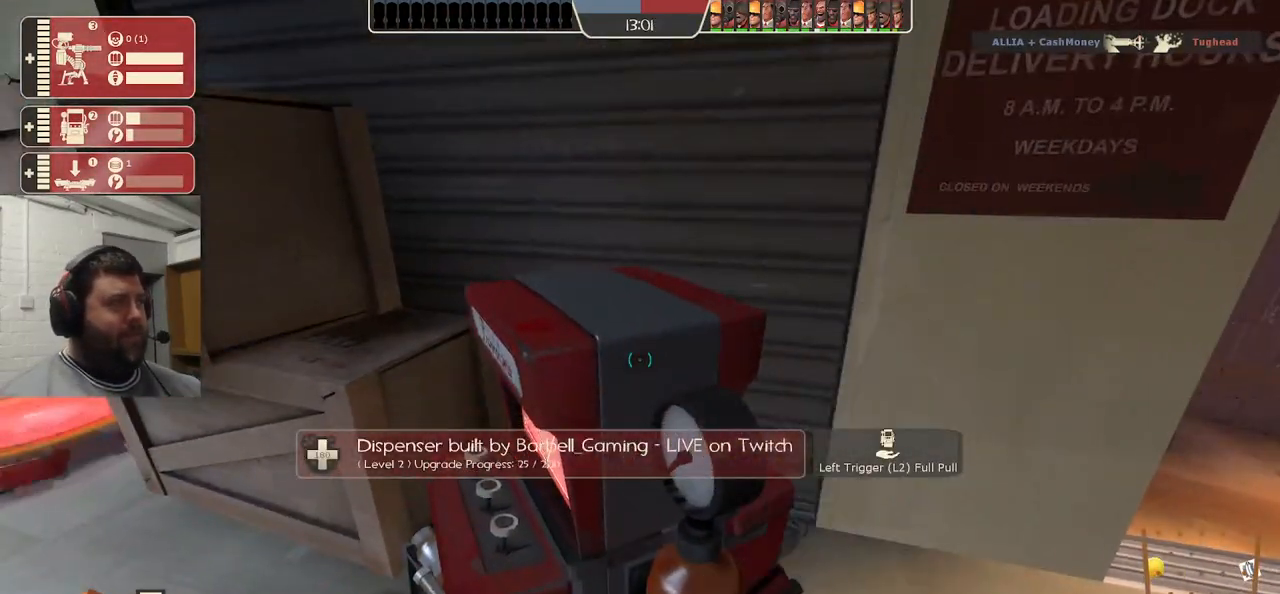
{"buttons": ["R2"], "left_stick": "center", "right_stick": "center", "events": []}
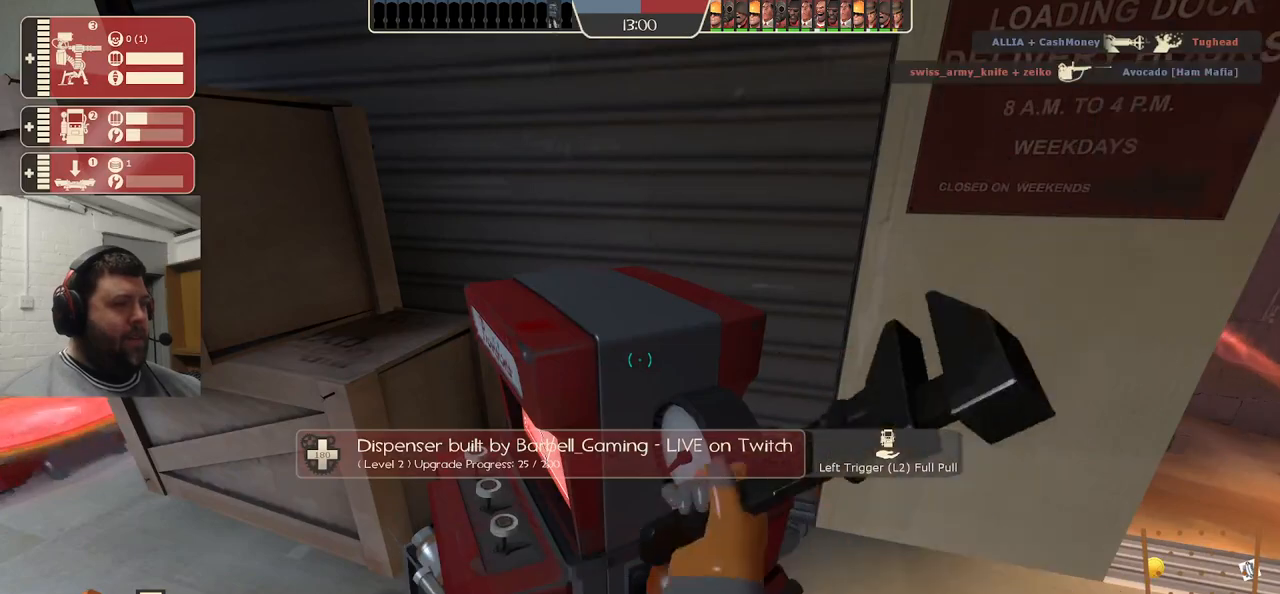
{"buttons": ["R2"], "left_stick": "center", "right_stick": "center", "events": []}
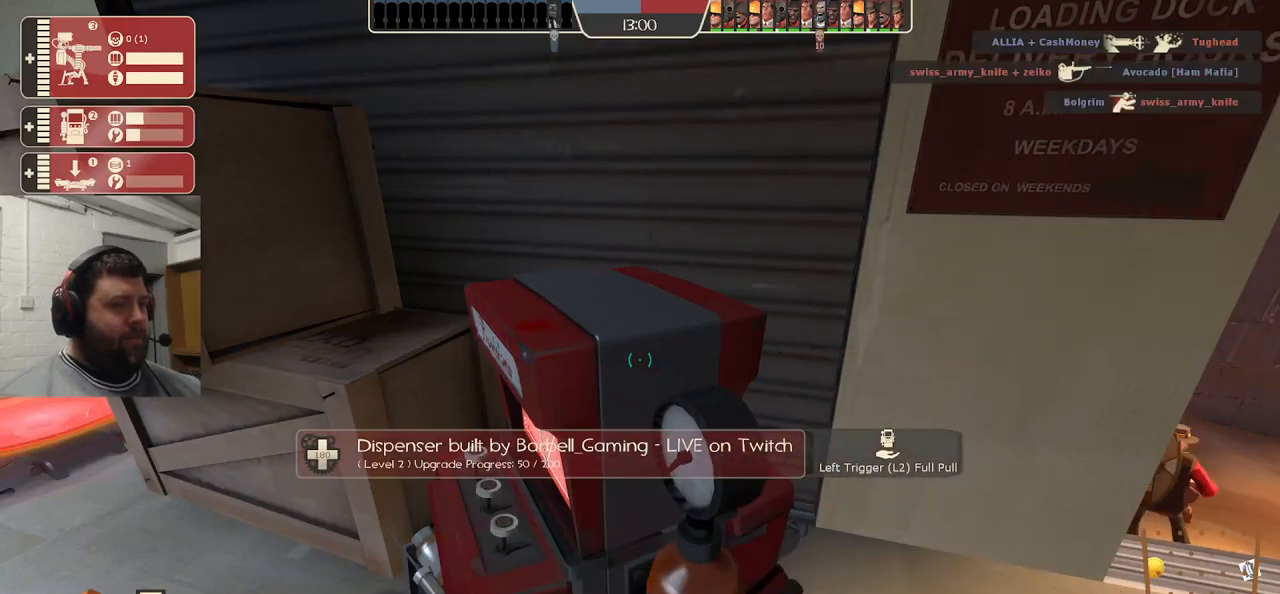
{"buttons": ["R2"], "left_stick": "center", "right_stick": "center", "events": []}
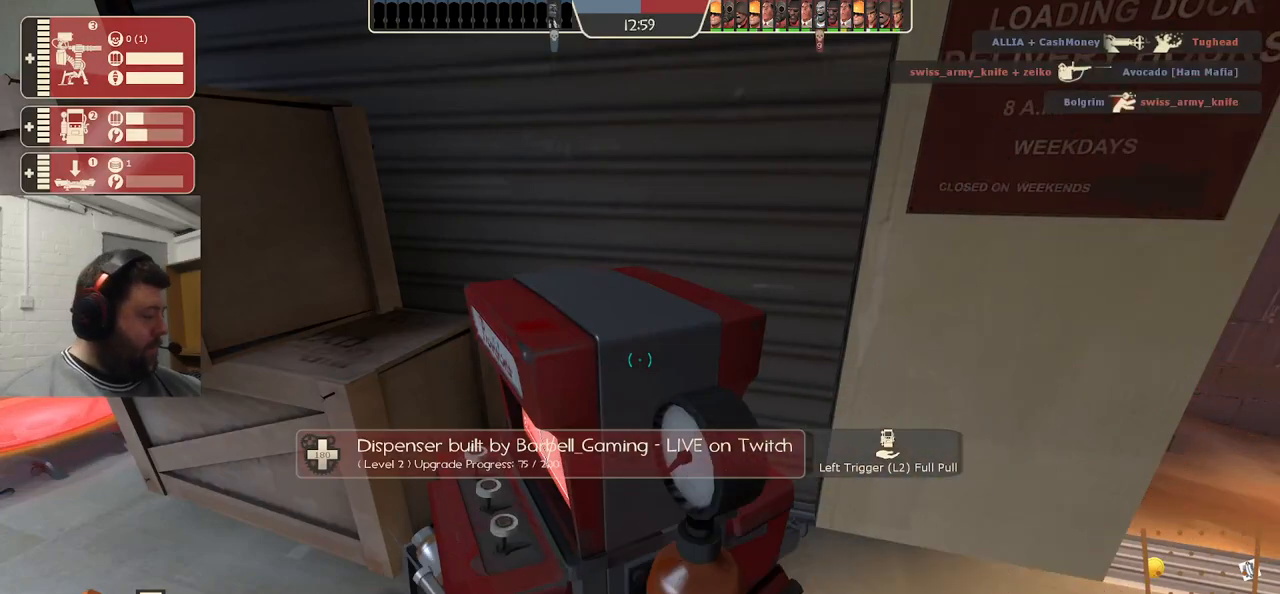
{"buttons": ["R2"], "left_stick": "center", "right_stick": "center", "events": []}
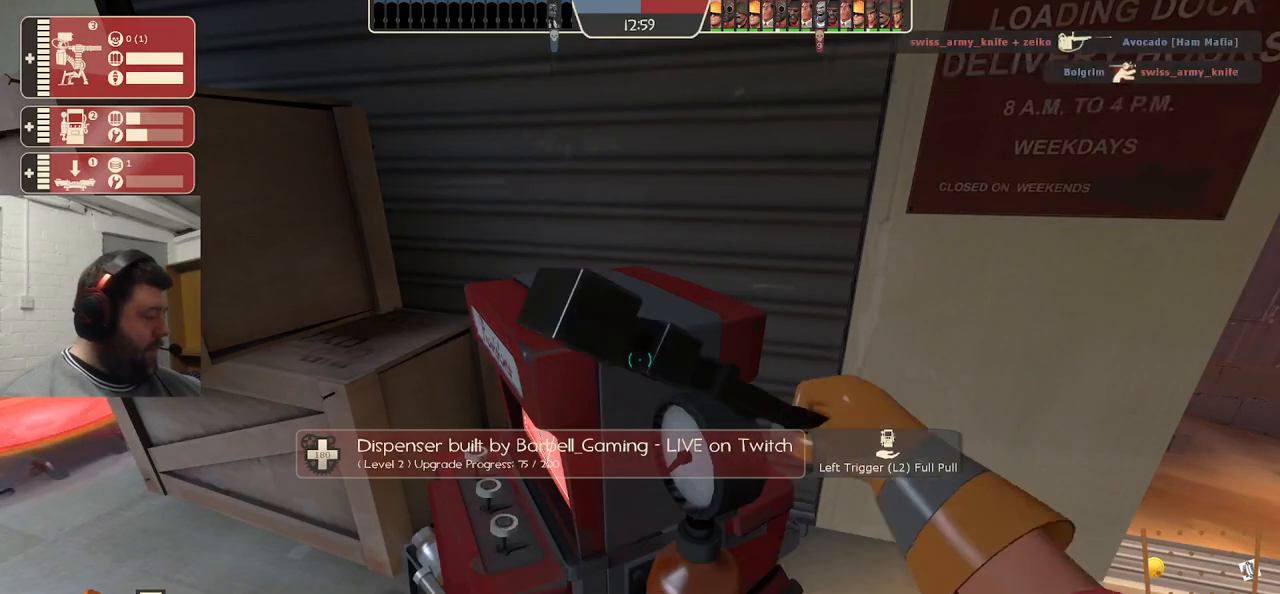
{"buttons": ["R2"], "left_stick": "center", "right_stick": "center", "events": []}
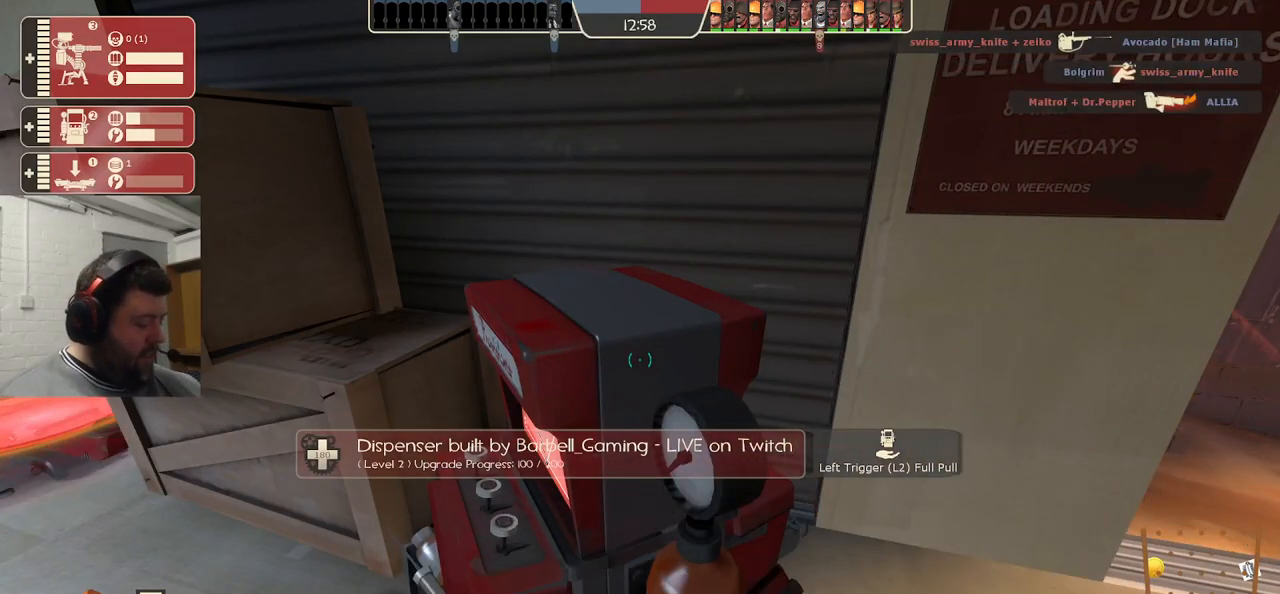
{"buttons": ["R2"], "left_stick": "center", "right_stick": "center", "events": []}
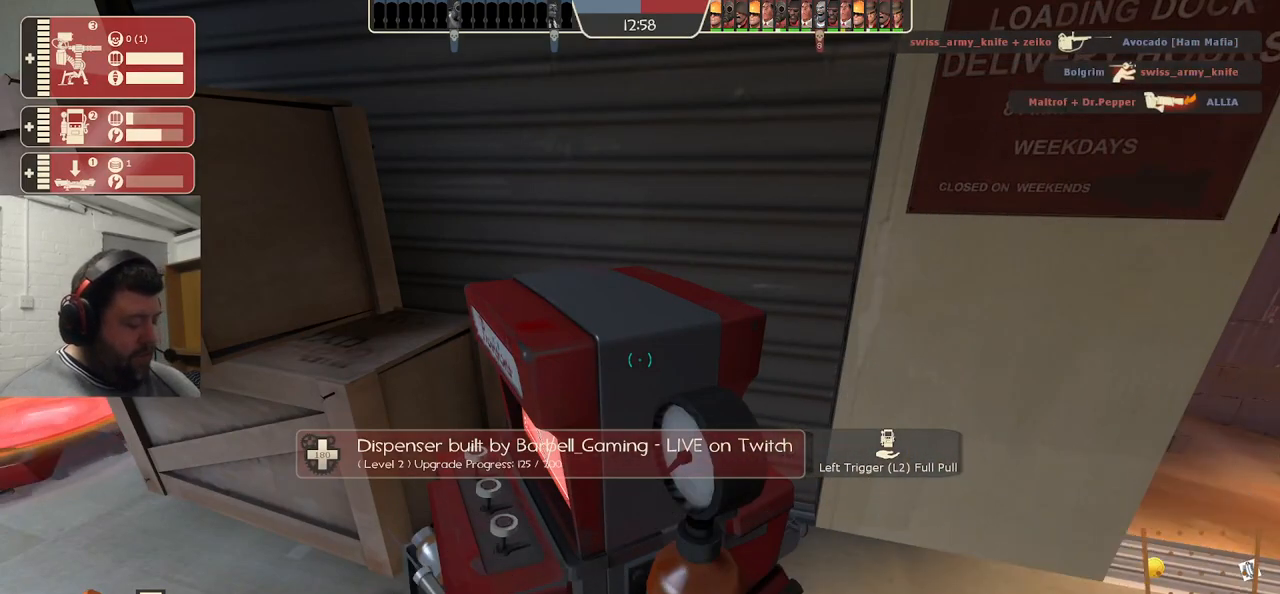
{"buttons": ["R2"], "left_stick": "center", "right_stick": "center", "events": []}